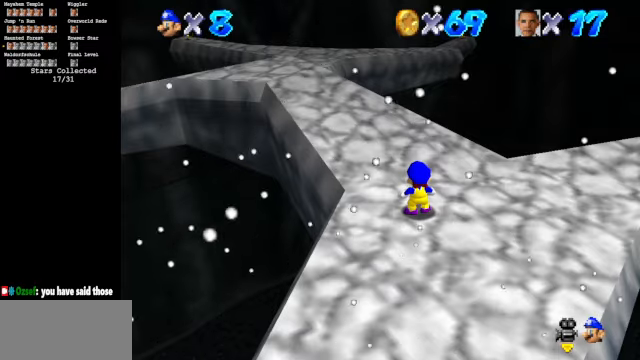
Gameplay with a controller (Nintendo layout); each line is a JSON object with the inputs held at the frame after it. "events" lists button and stick changes between this image and that frame as [ms after this image, input, new state], when the widget could be followed in between. Not read: L3 R3.
{"buttons": [], "left_stick": "up", "events": [[366, "left_stick", "up"]]}
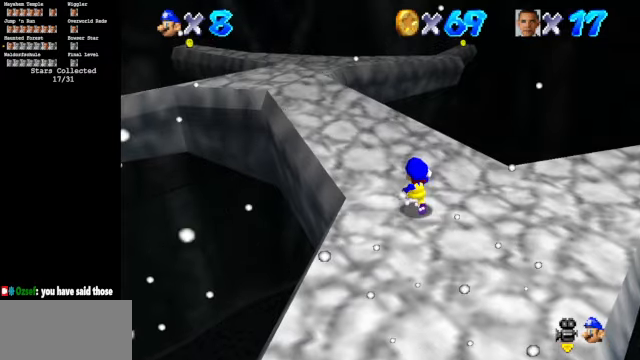
{"buttons": [], "left_stick": "up", "events": []}
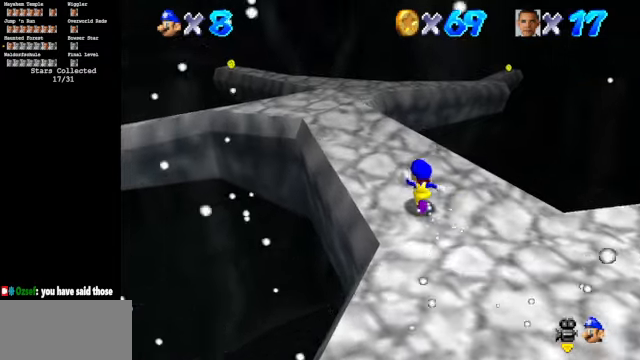
{"buttons": ["C_DOWN", "C_RIGHT"], "left_stick": "up", "events": [[133, "C_DOWN", "down"], [133, "C_RIGHT", "down"], [334, "C_DOWN", "up"], [334, "C_RIGHT", "up"], [400, "C_DOWN", "down"], [400, "C_RIGHT", "down"]]}
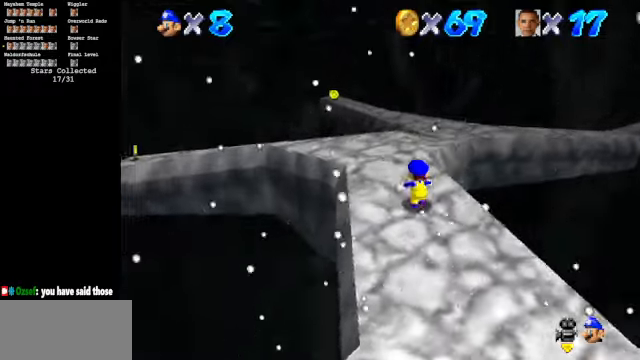
{"buttons": ["C_DOWN", "C_RIGHT"], "left_stick": "center", "events": [[334, "left_stick", "center"]]}
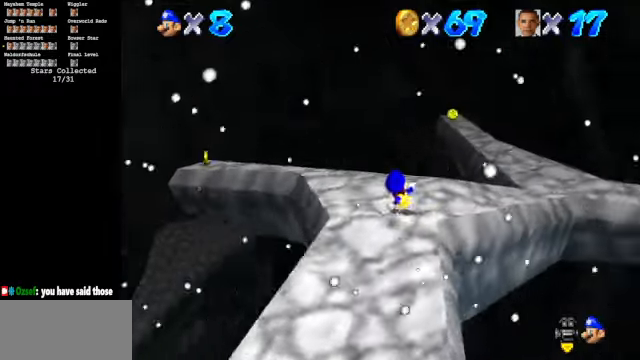
{"buttons": ["C_DOWN", "C_RIGHT"], "left_stick": "up", "events": [[100, "left_stick", "up-left"], [300, "left_stick", "up"]]}
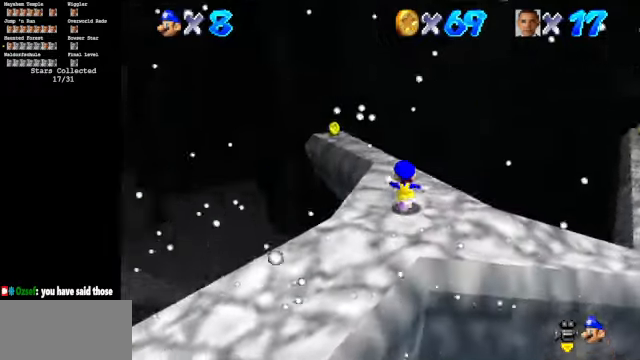
{"buttons": ["A"], "left_stick": "up", "events": [[300, "C_DOWN", "up"], [300, "C_RIGHT", "up"], [334, "A", "down"]]}
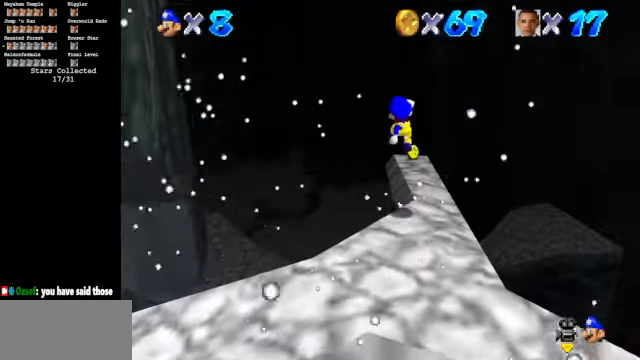
{"buttons": [], "left_stick": "right", "events": [[67, "A", "up"], [134, "left_stick", "right"], [200, "left_stick", "down-right"], [467, "left_stick", "right"]]}
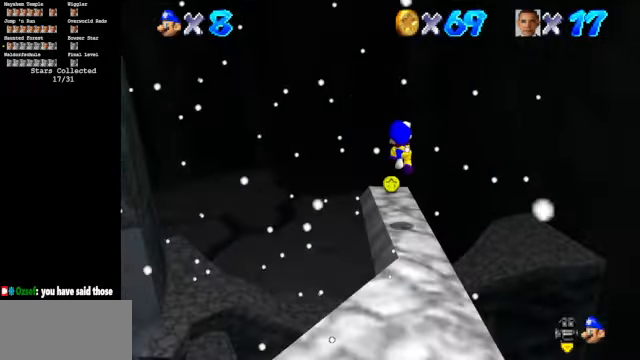
{"buttons": [], "left_stick": "up", "events": [[67, "B", "down"], [67, "left_stick", "center"], [200, "B", "up"], [334, "left_stick", "up"]]}
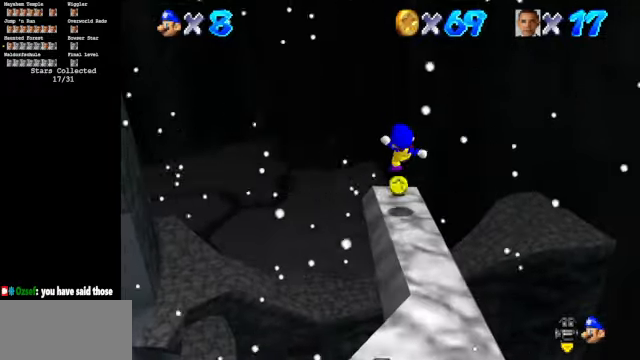
{"buttons": [], "left_stick": "center", "events": [[100, "left_stick", "center"]]}
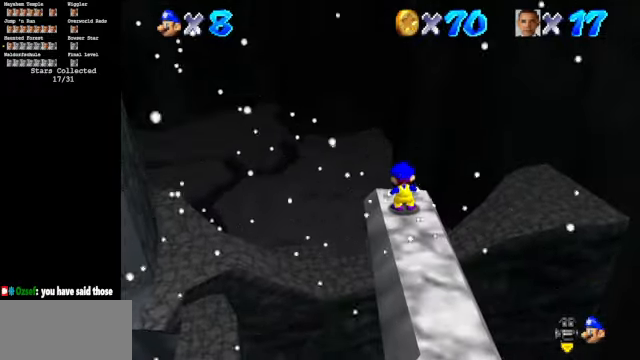
{"buttons": ["A"], "left_stick": "down", "events": [[267, "left_stick", "down"], [434, "A", "down"]]}
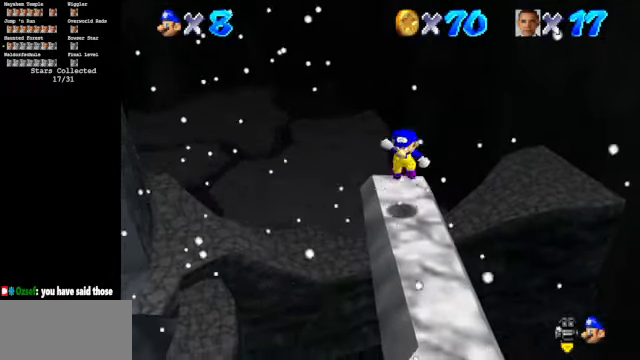
{"buttons": ["B"], "left_stick": "down-right", "events": [[67, "A", "up"], [134, "left_stick", "down-right"], [400, "B", "down"]]}
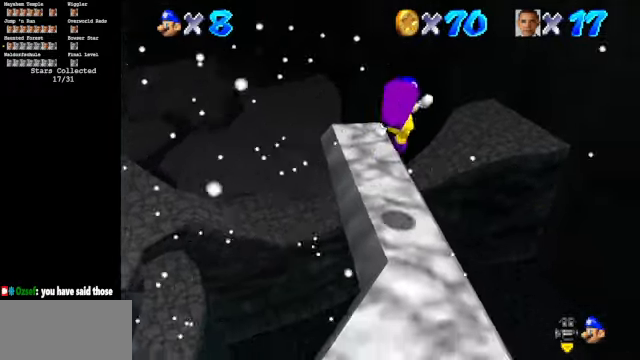
{"buttons": ["C_DOWN", "C_LEFT"], "left_stick": "center", "events": [[67, "B", "up"], [300, "C_DOWN", "down"], [300, "C_LEFT", "down"], [434, "left_stick", "center"]]}
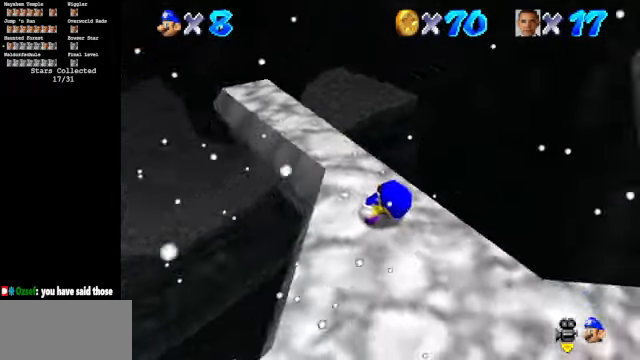
{"buttons": ["C_DOWN", "C_LEFT"], "left_stick": "right", "events": [[200, "left_stick", "right"]]}
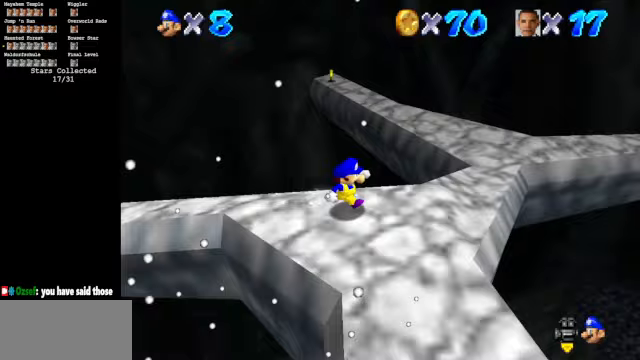
{"buttons": [], "left_stick": "up", "events": [[100, "C_DOWN", "up"], [100, "C_LEFT", "up"], [200, "left_stick", "up-right"], [500, "left_stick", "up"]]}
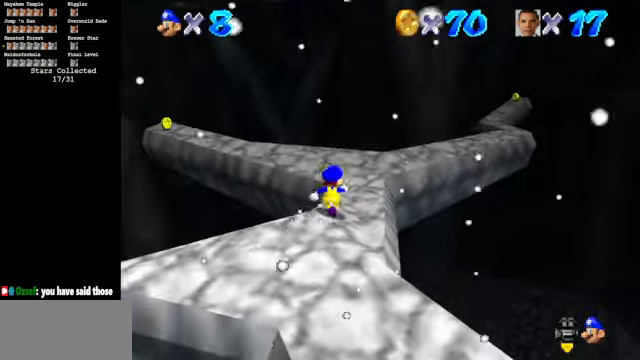
{"buttons": ["C_DOWN", "C_RIGHT"], "left_stick": "center", "events": [[33, "A", "down"], [67, "A", "up"], [233, "C_DOWN", "down"], [267, "C_RIGHT", "down"], [267, "left_stick", "center"], [333, "left_stick", "down-left"], [500, "left_stick", "center"]]}
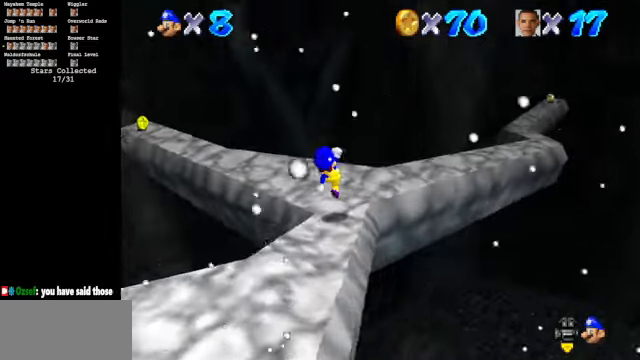
{"buttons": ["C_DOWN", "C_RIGHT"], "left_stick": "up", "events": [[200, "left_stick", "up"]]}
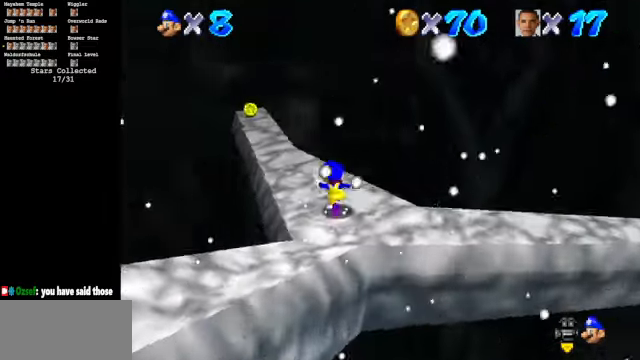
{"buttons": ["A"], "left_stick": "up", "events": [[167, "C_DOWN", "up"], [167, "C_RIGHT", "up"], [333, "A", "down"]]}
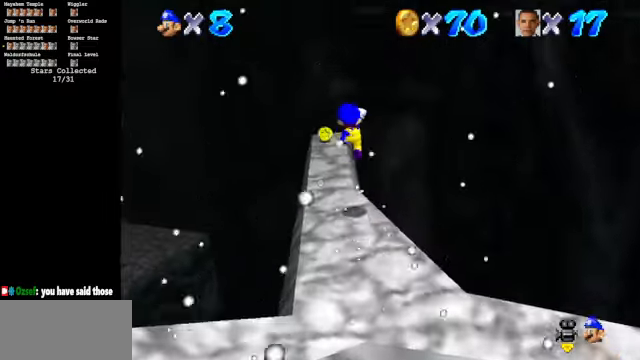
{"buttons": [], "left_stick": "left", "events": [[67, "left_stick", "up-left"], [233, "A", "up"], [467, "left_stick", "left"]]}
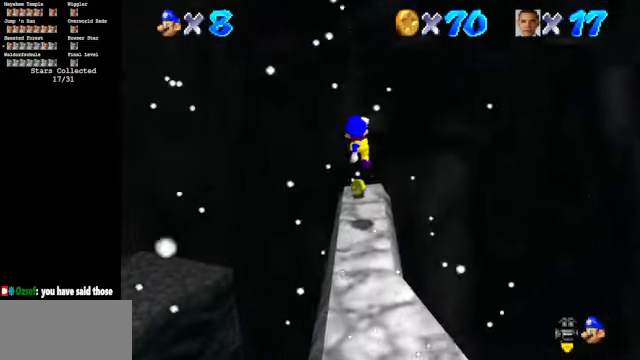
{"buttons": [], "left_stick": "center", "events": [[100, "left_stick", "center"]]}
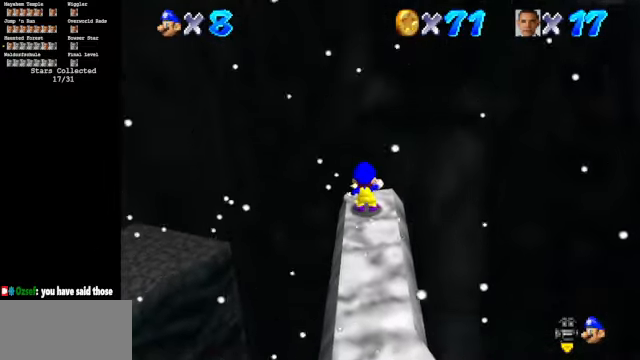
{"buttons": ["A"], "left_stick": "down", "events": [[333, "left_stick", "down"], [433, "A", "down"]]}
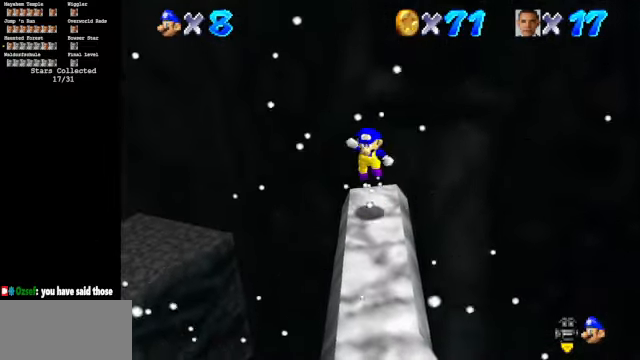
{"buttons": [], "left_stick": "down", "events": [[33, "A", "up"], [200, "C_DOWN", "down"], [200, "C_LEFT", "down"], [367, "C_DOWN", "up"], [367, "C_LEFT", "up"]]}
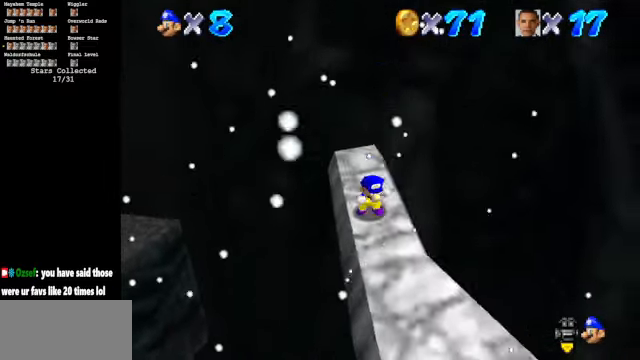
{"buttons": ["C_LEFT"], "left_stick": "center", "events": [[33, "A", "down"], [200, "A", "up"], [200, "left_stick", "down-right"], [367, "C_DOWN", "down"], [367, "C_LEFT", "down"], [367, "left_stick", "center"], [500, "C_DOWN", "up"]]}